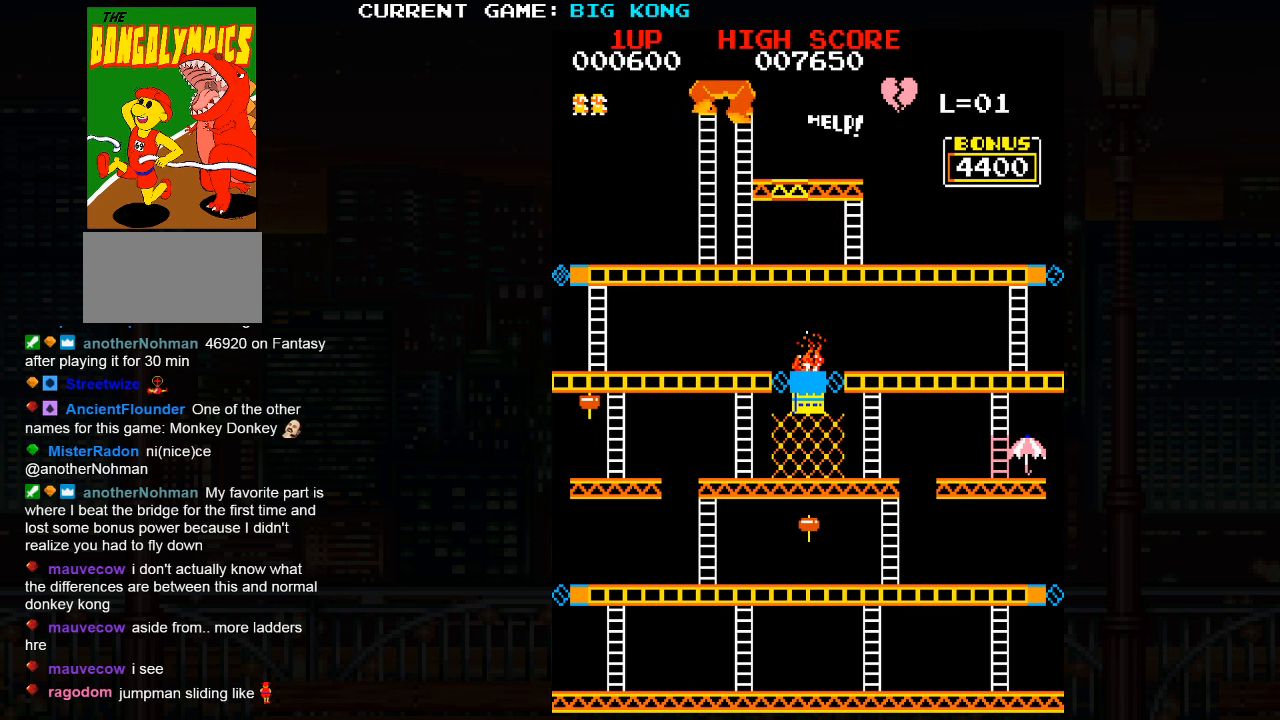
Gameplay with a controller (arcade stick); each line is a JSON object with the inputs held at the frame after it. "events" lists button and stick changes between this image and that frame as [ms after this image, input, new state], when the widget could be followed in between. Not read: L3 R3.
{"buttons": [], "left_stick": "down", "events": [[416, "left_stick", "left"], [483, "left_stick", "down"]]}
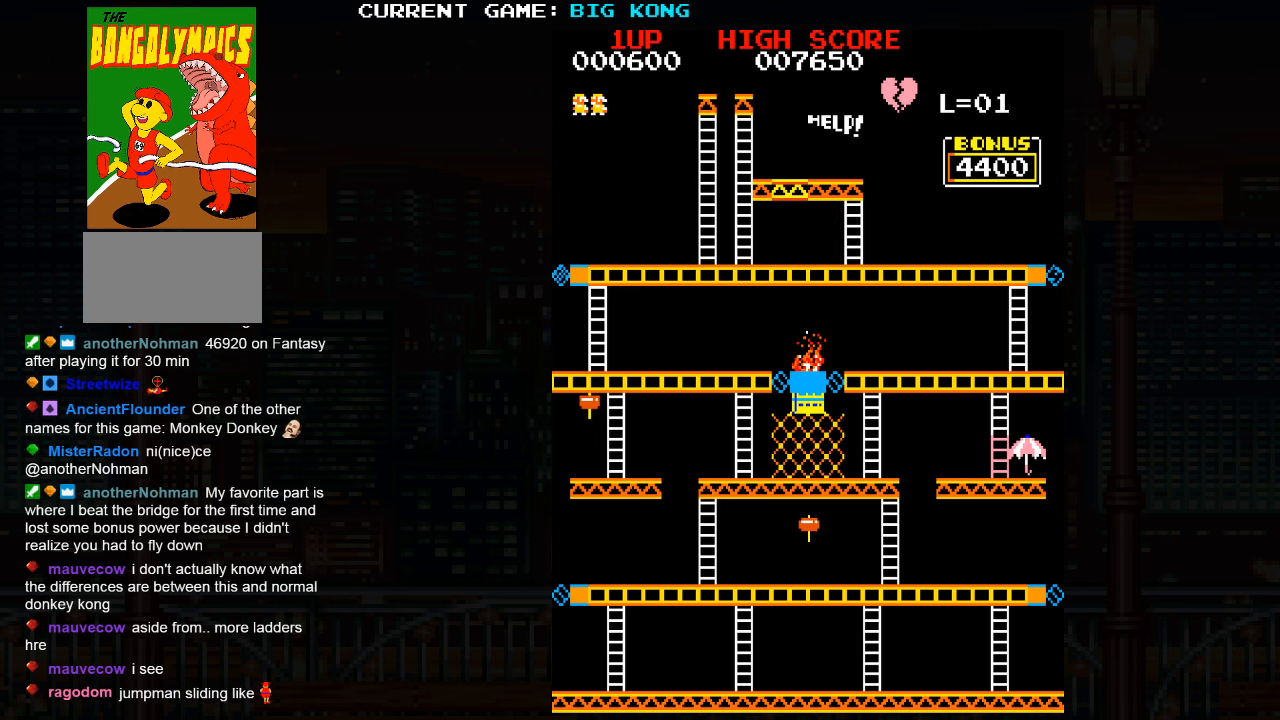
{"buttons": [], "left_stick": "down", "events": []}
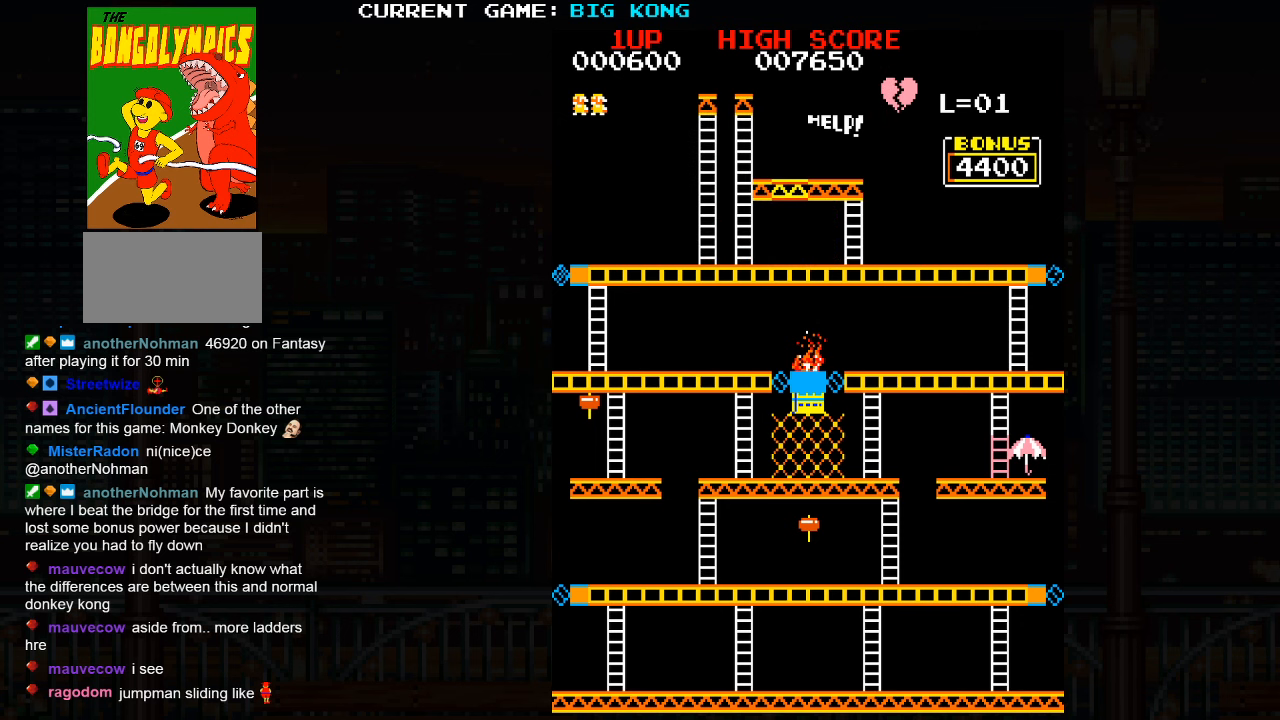
{"buttons": [], "left_stick": "center", "events": [[116, "left_stick", "right"], [500, "left_stick", "center"]]}
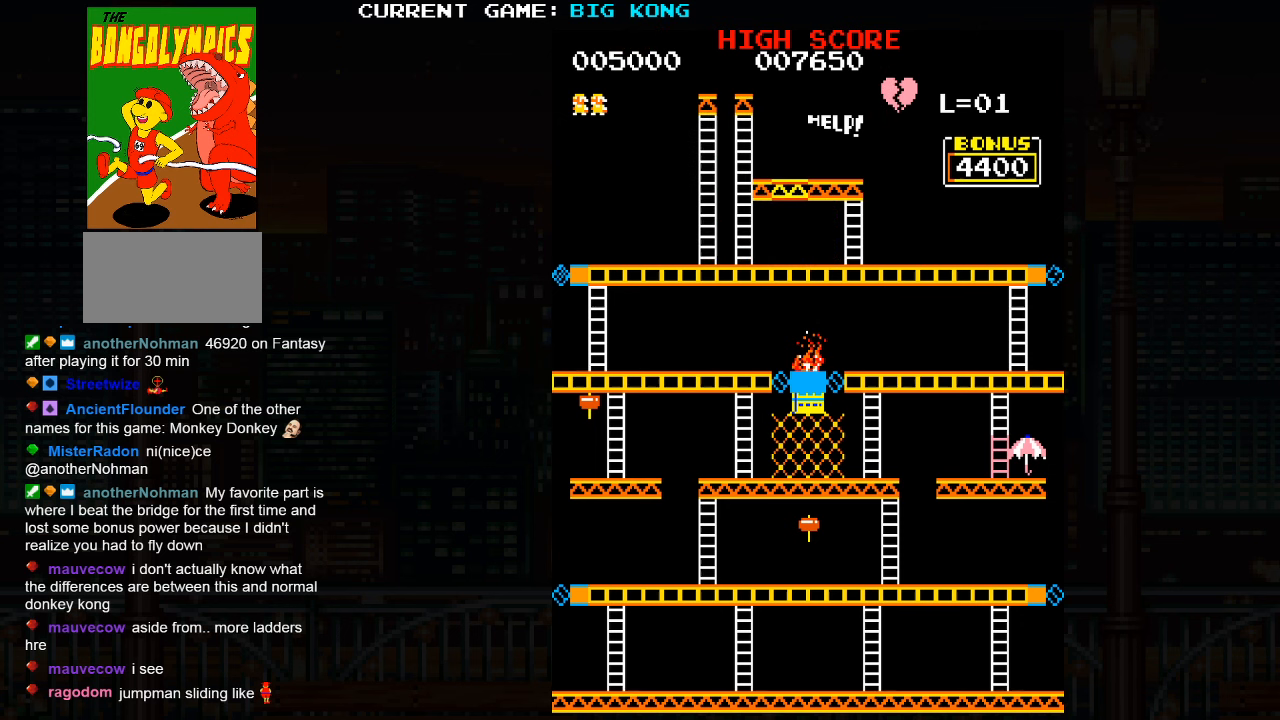
{"buttons": [], "left_stick": "right", "events": [[316, "left_stick", "right"]]}
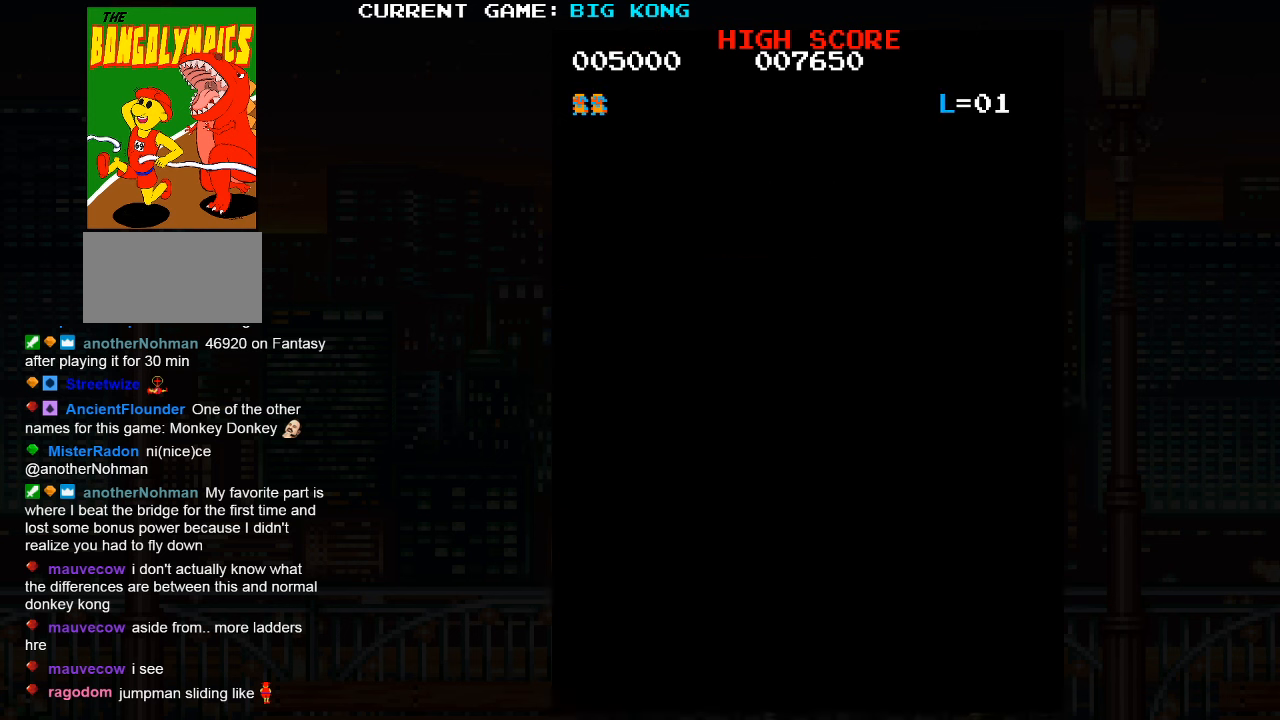
{"buttons": [], "left_stick": "right", "events": []}
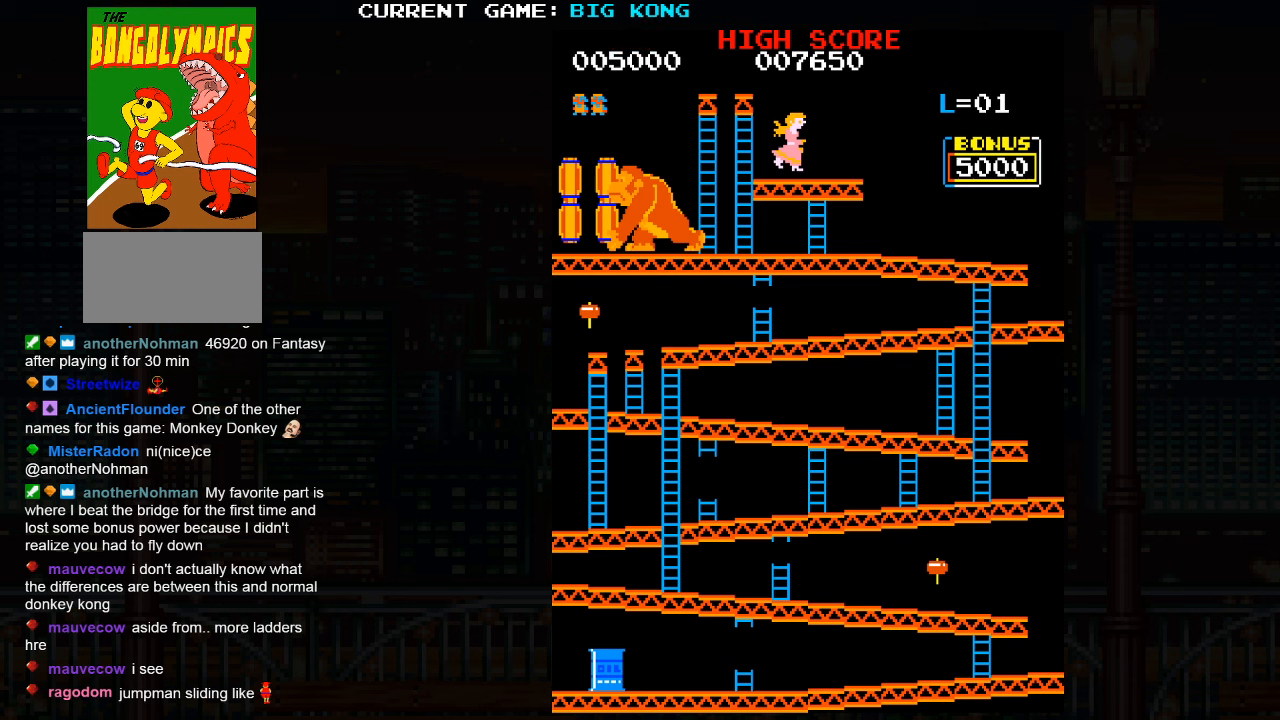
{"buttons": [], "left_stick": "right", "events": []}
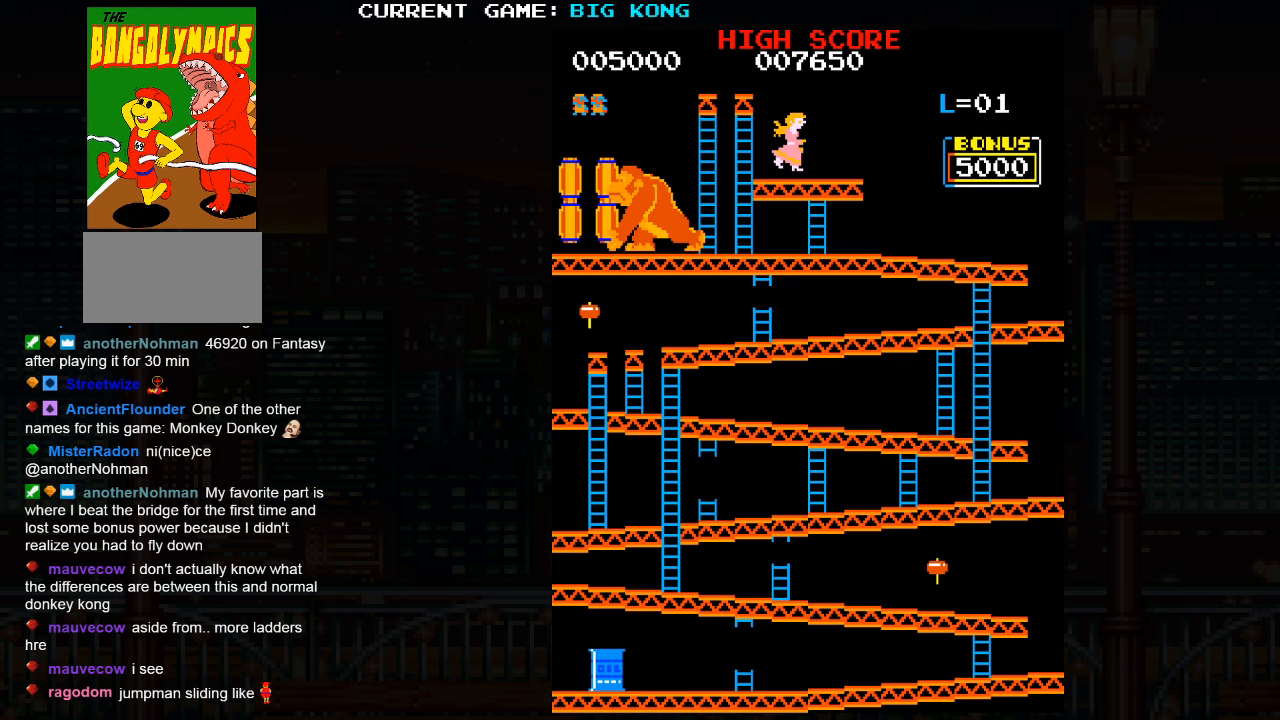
{"buttons": [], "left_stick": "right", "events": []}
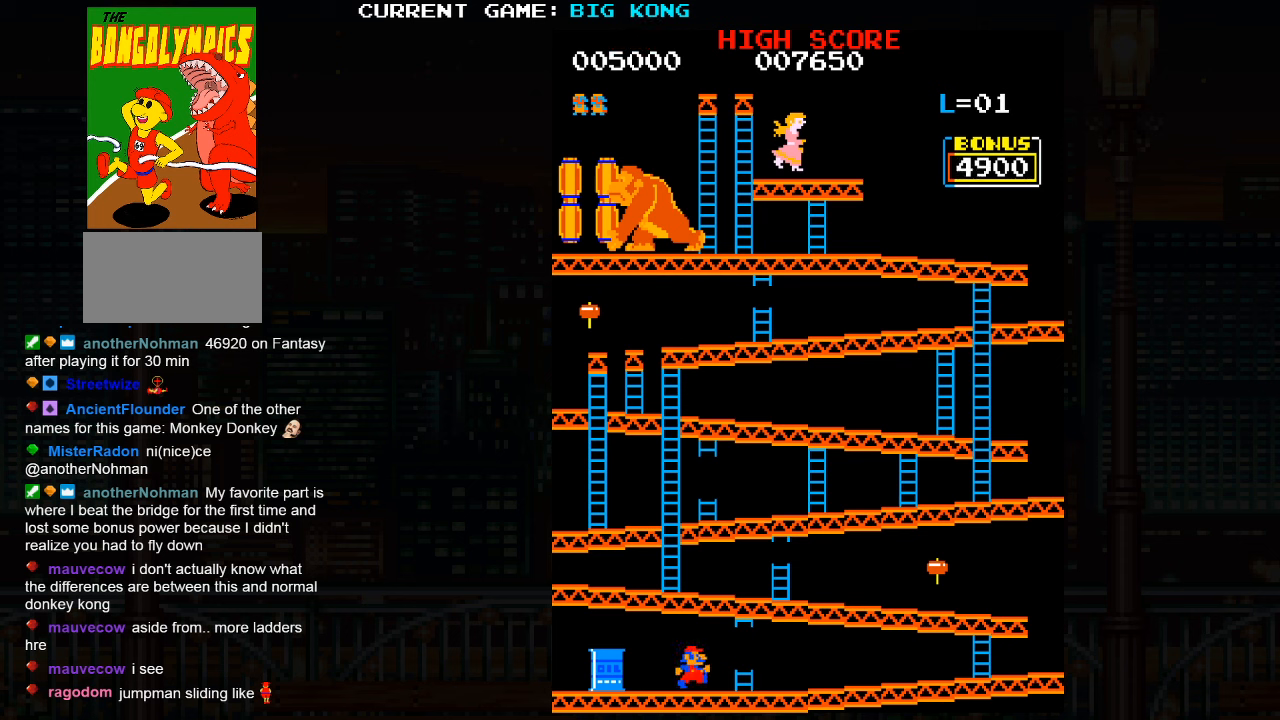
{"buttons": [], "left_stick": "right", "events": []}
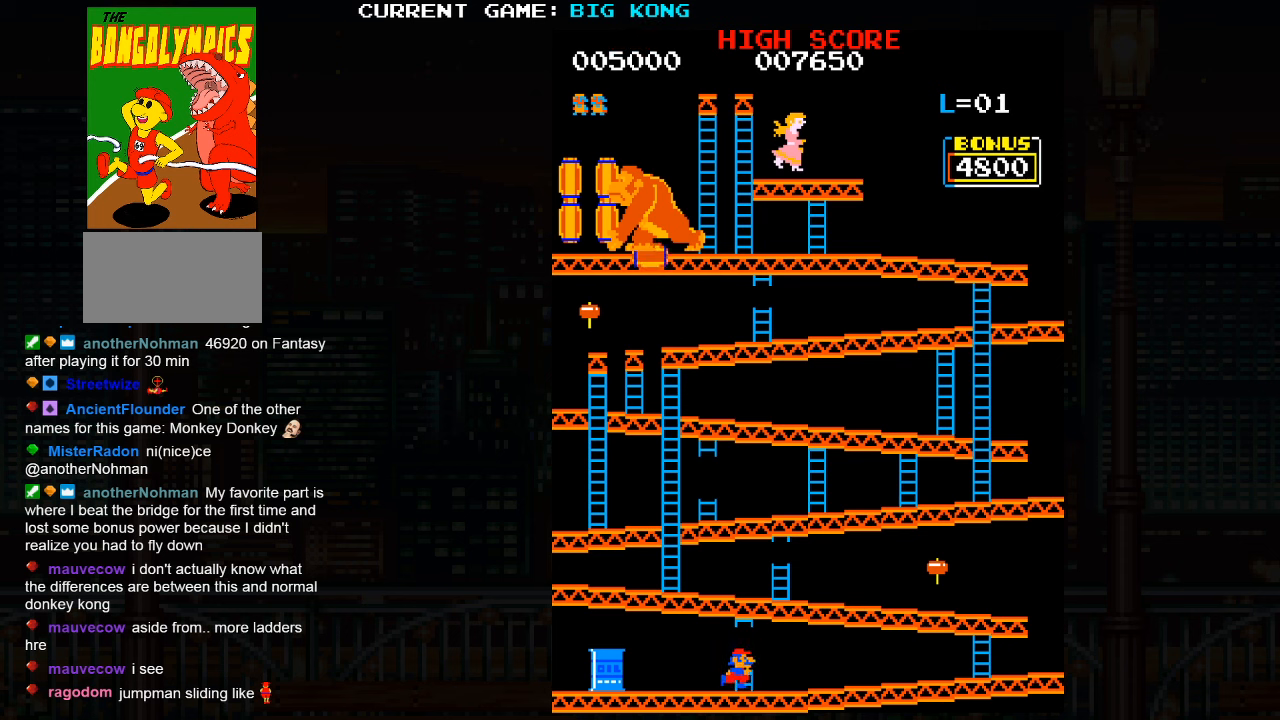
{"buttons": [], "left_stick": "right", "events": []}
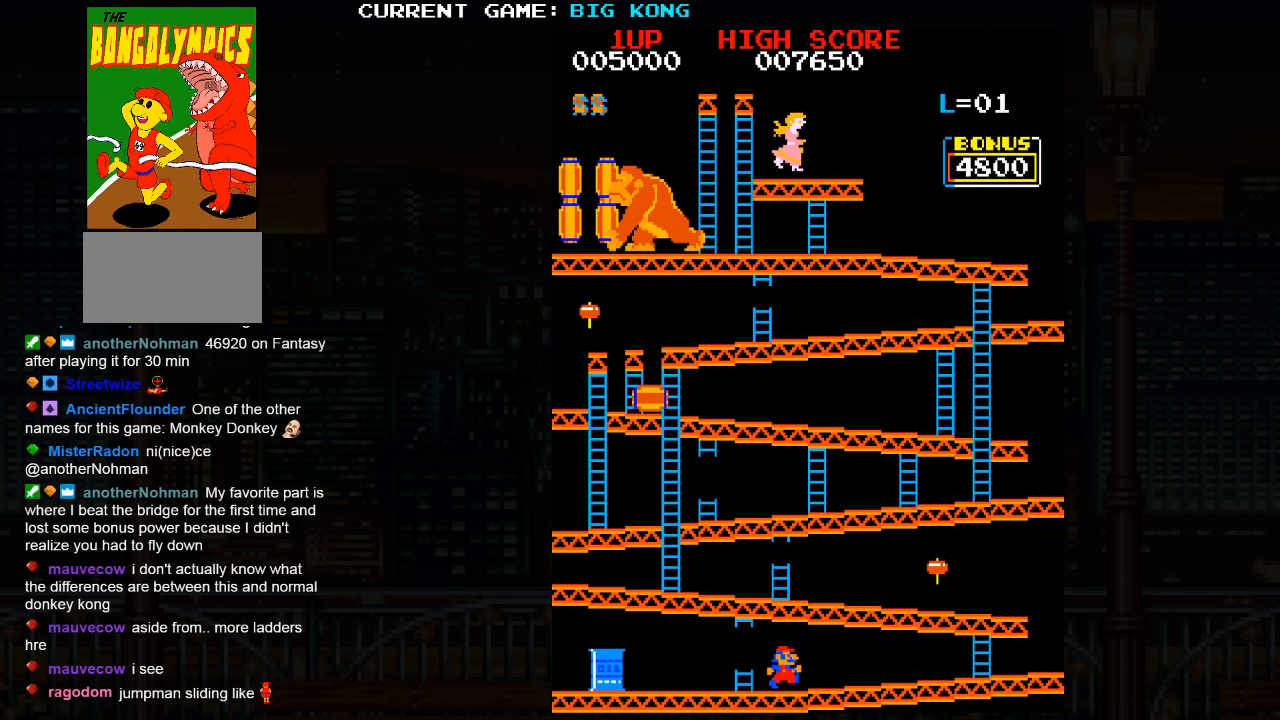
{"buttons": [], "left_stick": "right", "events": []}
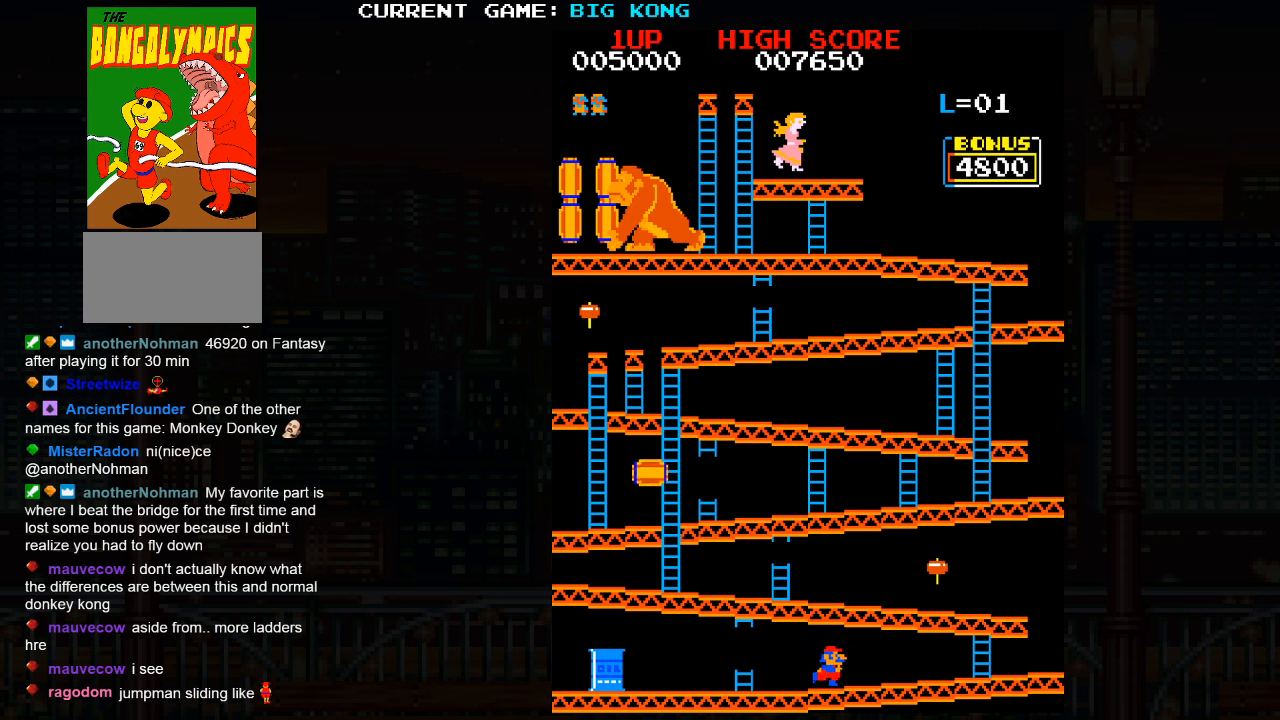
{"buttons": [], "left_stick": "right", "events": []}
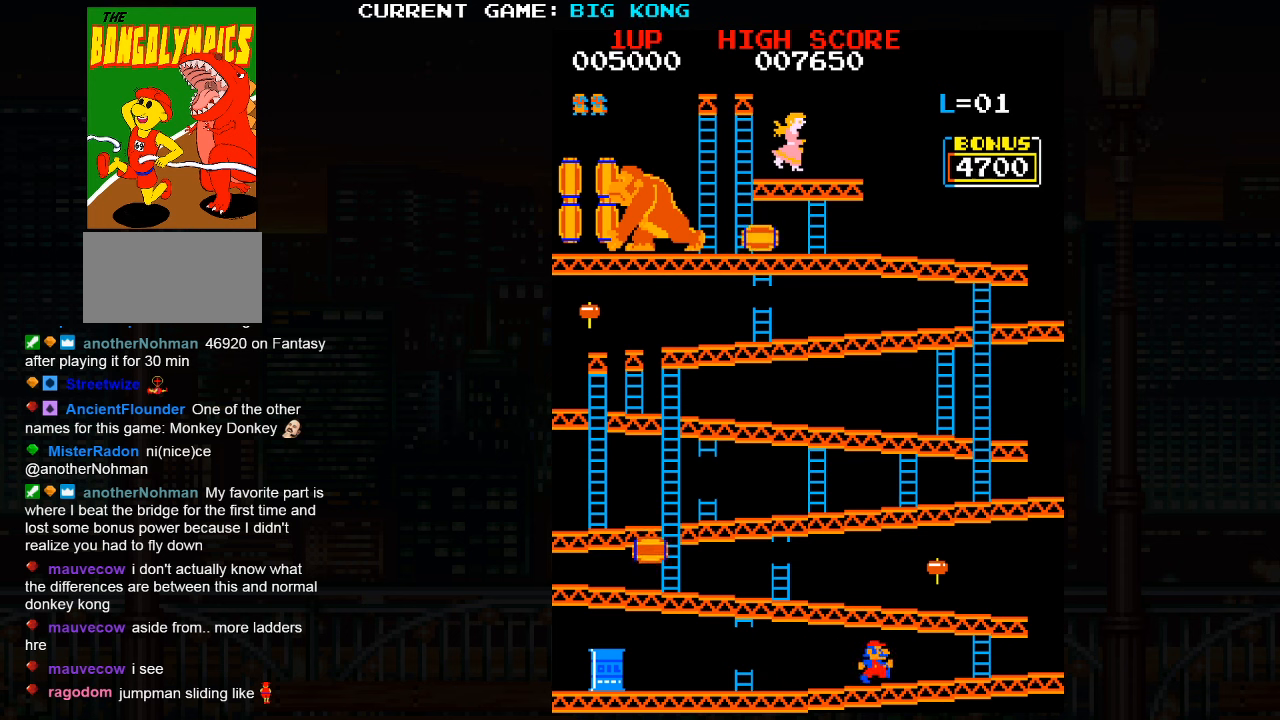
{"buttons": [], "left_stick": "right", "events": []}
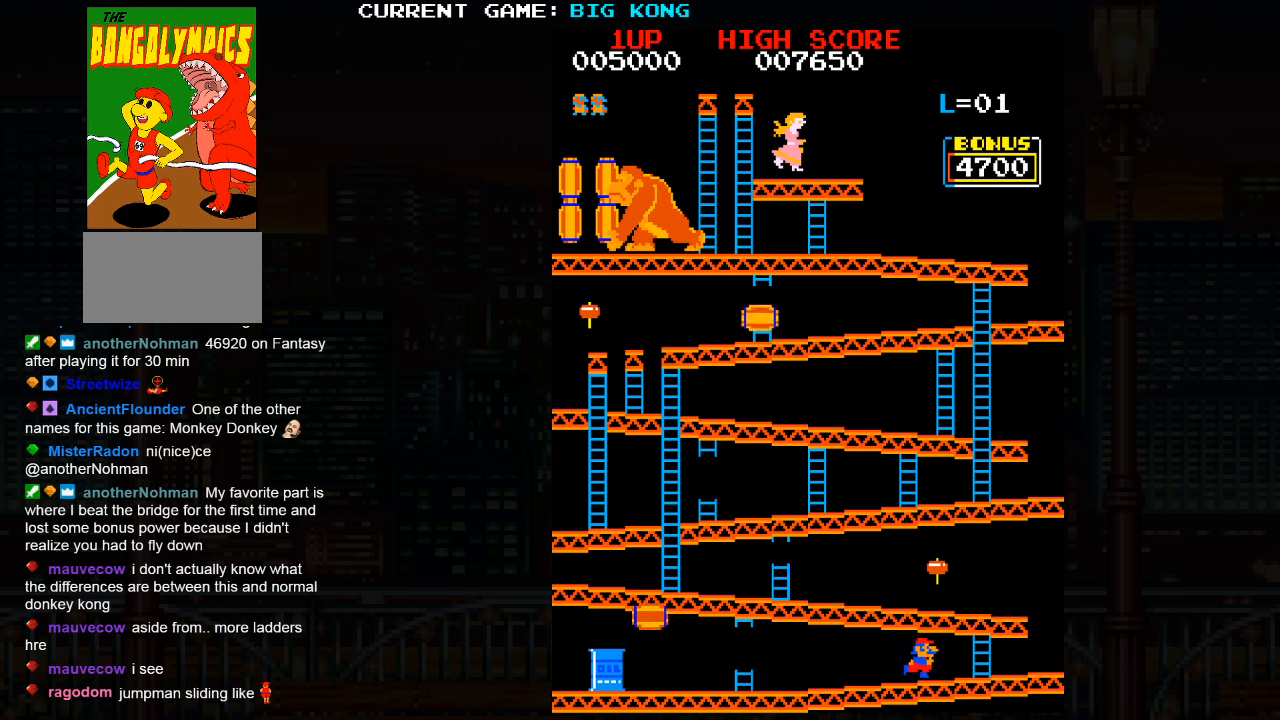
{"buttons": [], "left_stick": "right", "events": []}